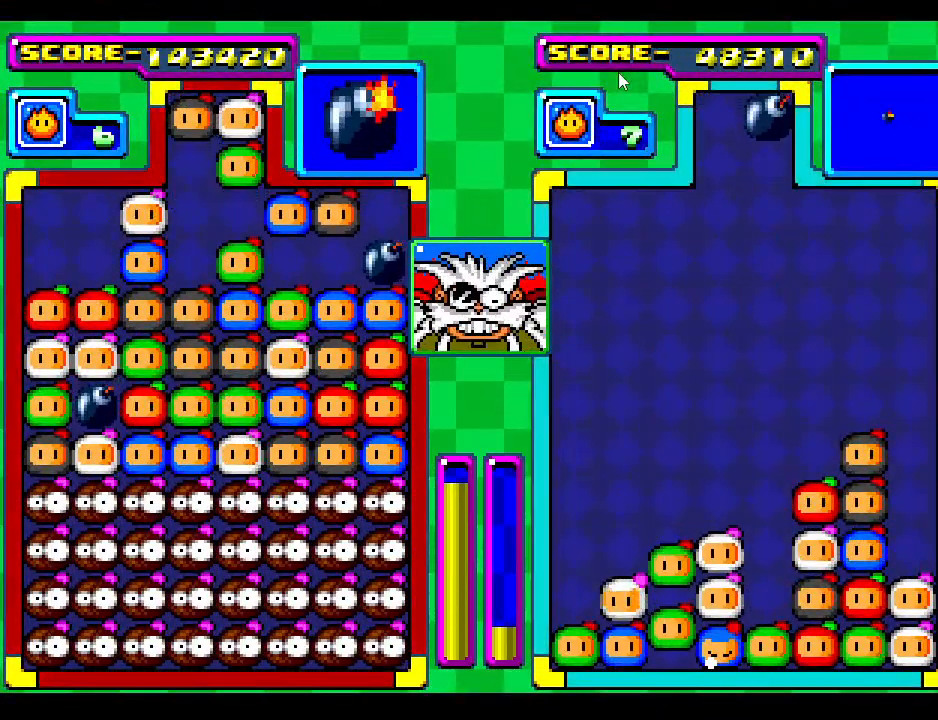
Gameplay with a controller; each line is a JSON object with the inputs held at the frame after it. "events" lists button and stick changes between this image and that frame as [ms after this image, input, new state], when the widget could be followed in between. Not read: L3 R3 other_buttons.
{"buttons": [], "events": [[267, "DPAD_RIGHT", "down"], [383, "DPAD_RIGHT", "up"]]}
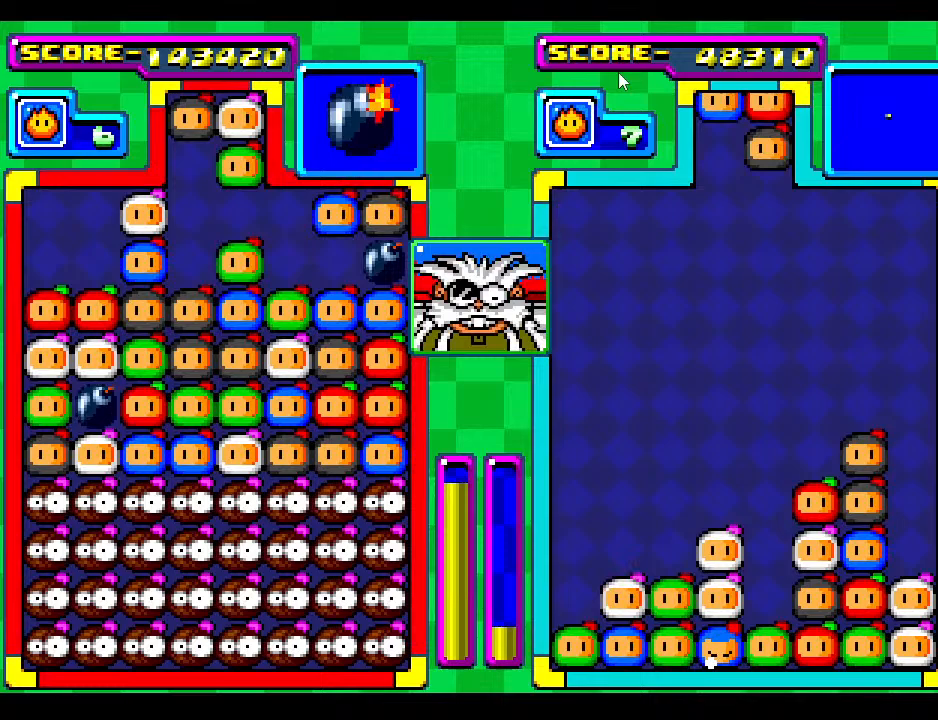
{"buttons": [], "events": [[100, "DPAD_DOWN", "down"], [300, "DPAD_DOWN", "up"]]}
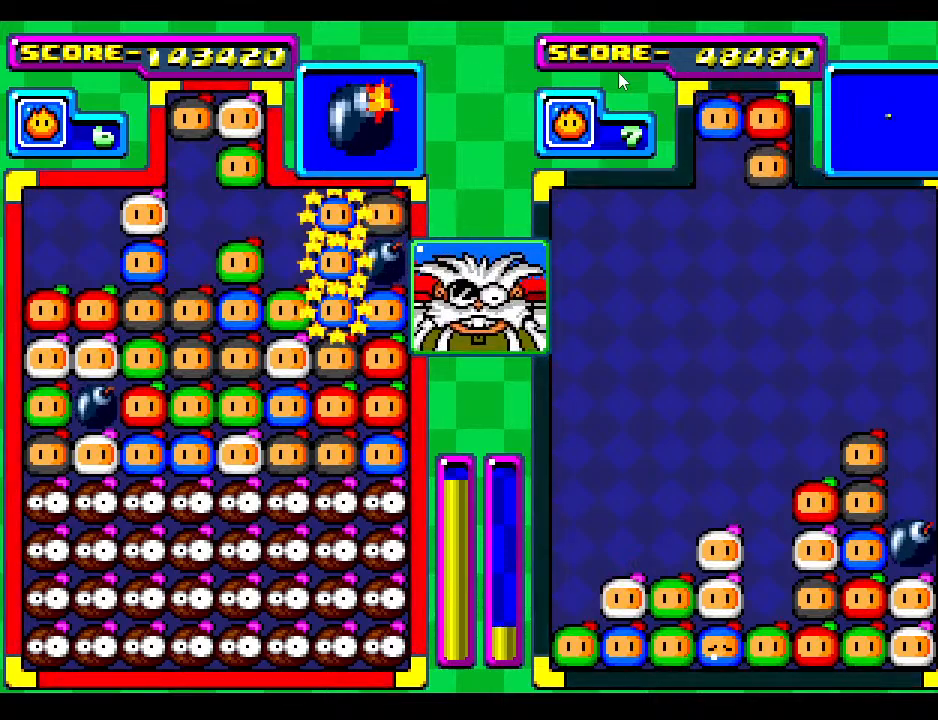
{"buttons": [], "events": []}
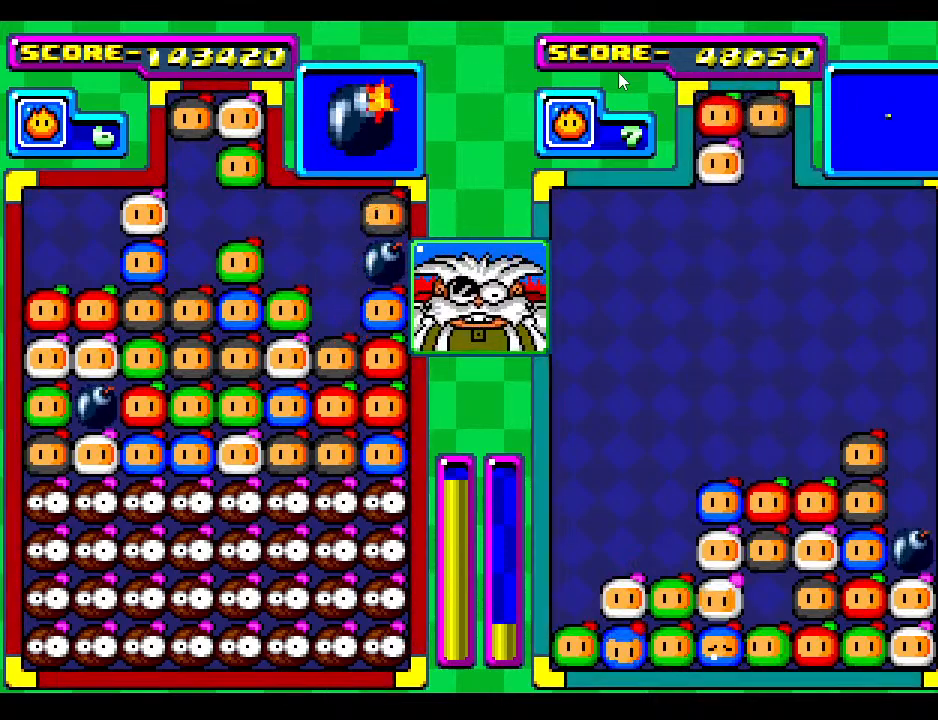
{"buttons": [], "events": []}
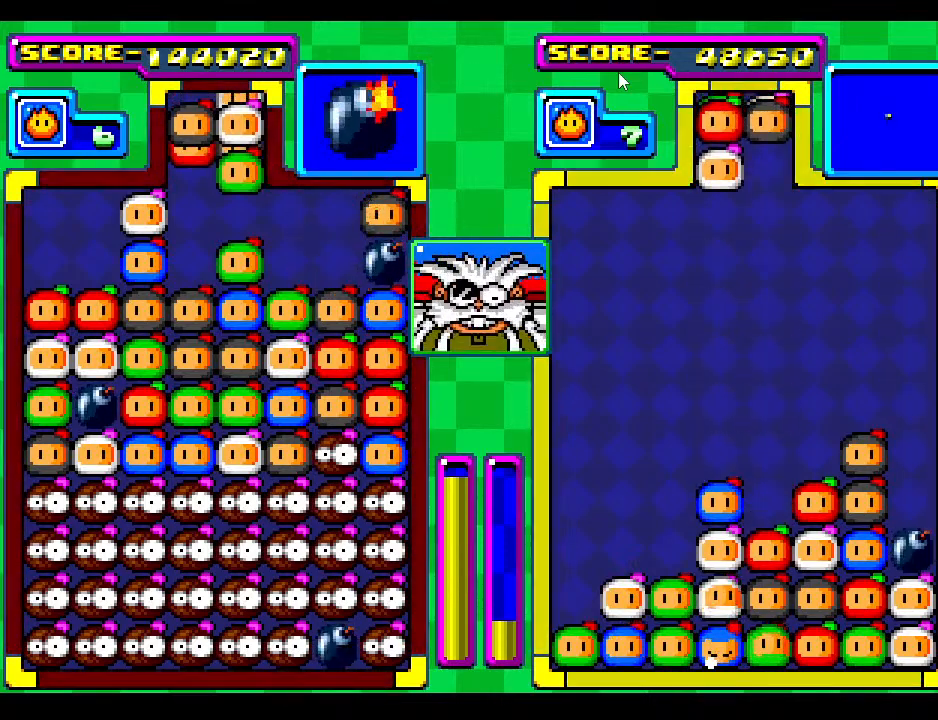
{"buttons": ["DPAD_DOWN"], "events": [[500, "DPAD_DOWN", "down"]]}
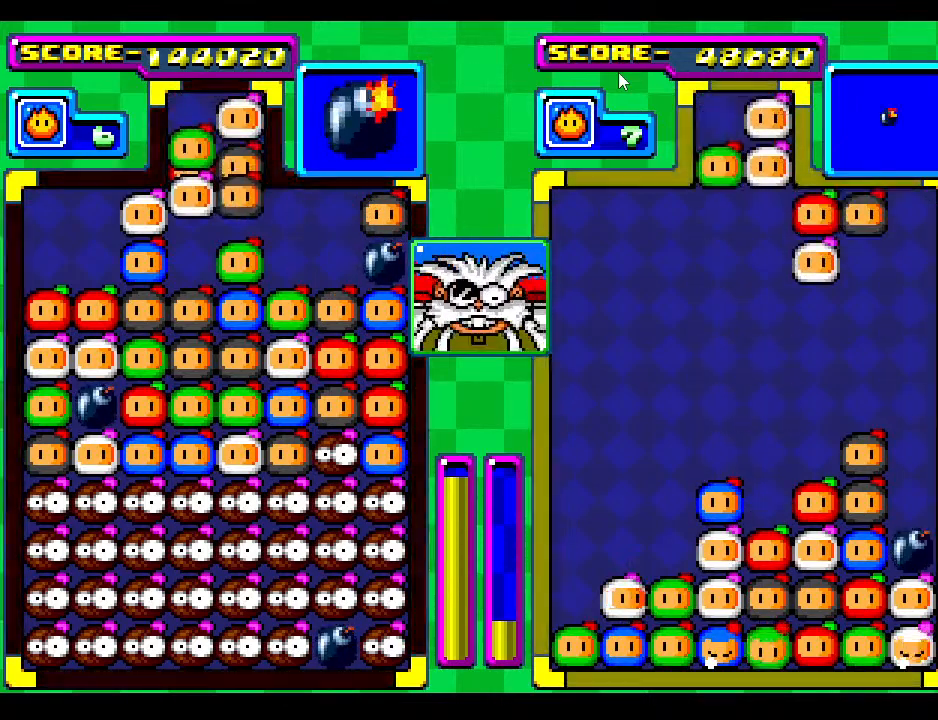
{"buttons": [], "events": [[233, "DPAD_DOWN", "up"]]}
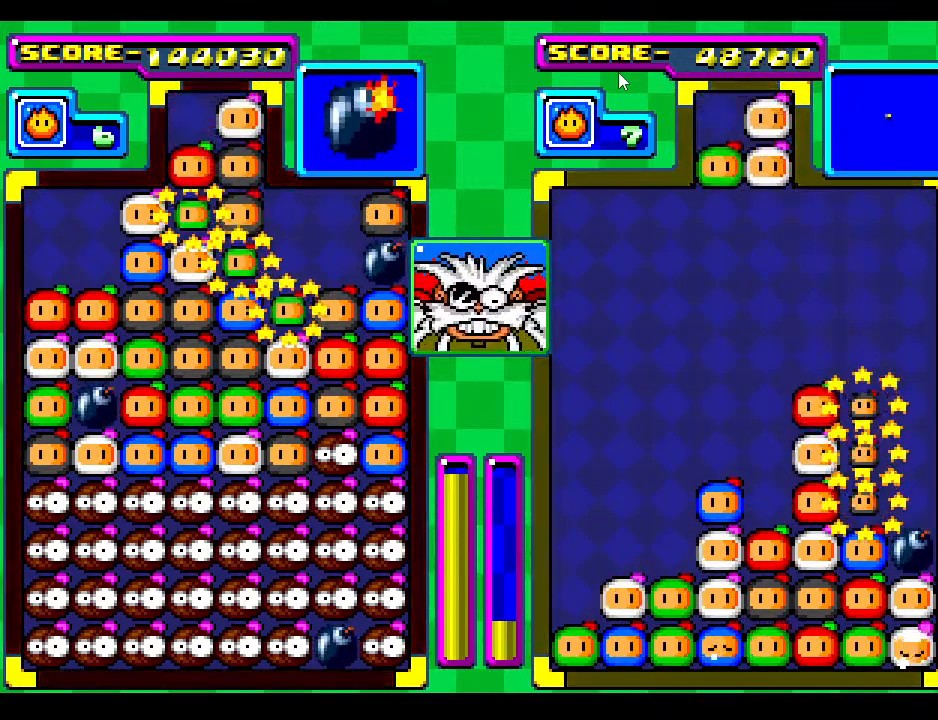
{"buttons": [], "events": []}
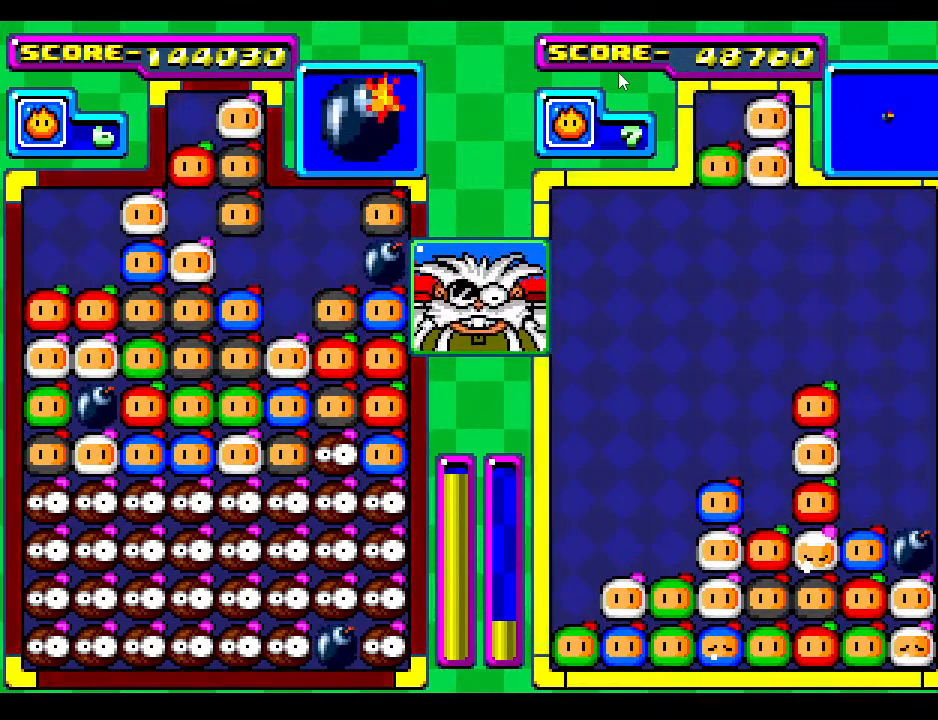
{"buttons": ["DPAD_RIGHT"], "events": [[417, "DPAD_RIGHT", "down"]]}
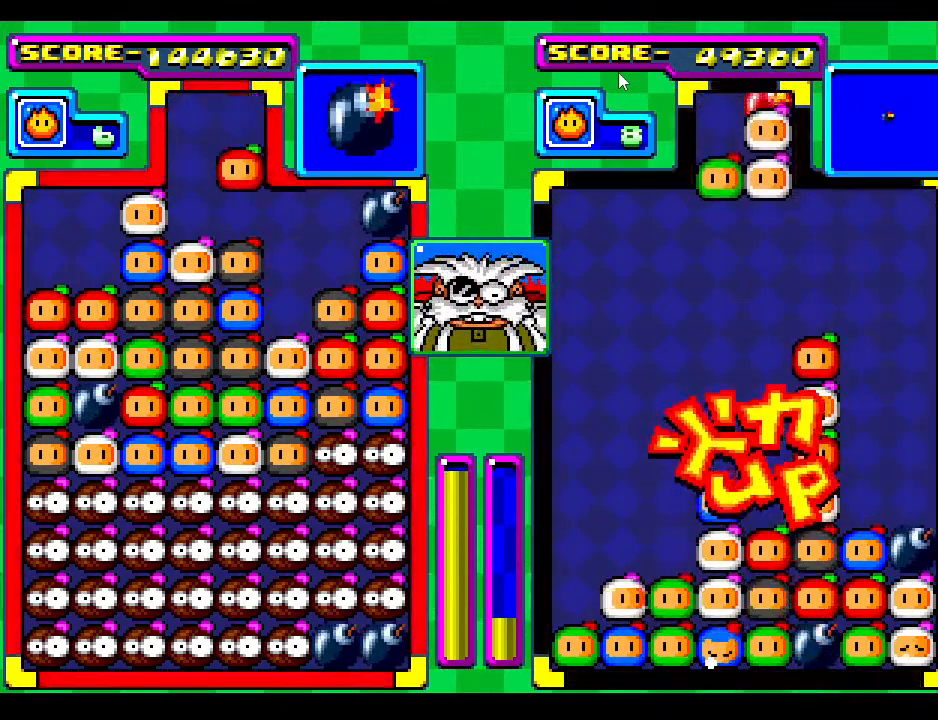
{"buttons": [], "events": [[50, "DPAD_RIGHT", "up"], [233, "DPAD_RIGHT", "down"], [300, "DPAD_RIGHT", "up"]]}
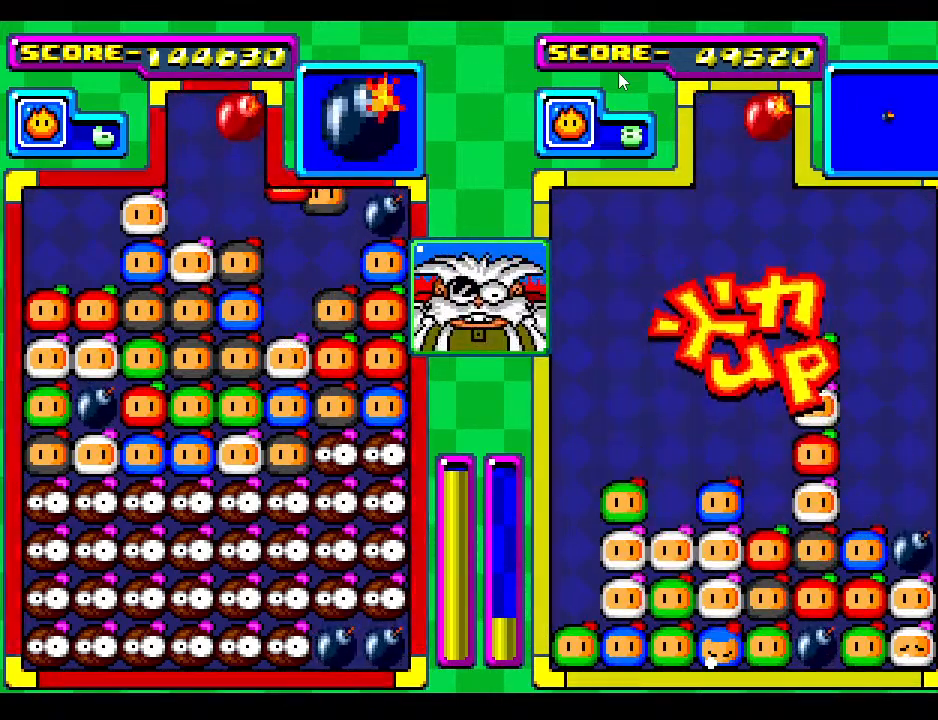
{"buttons": [], "events": []}
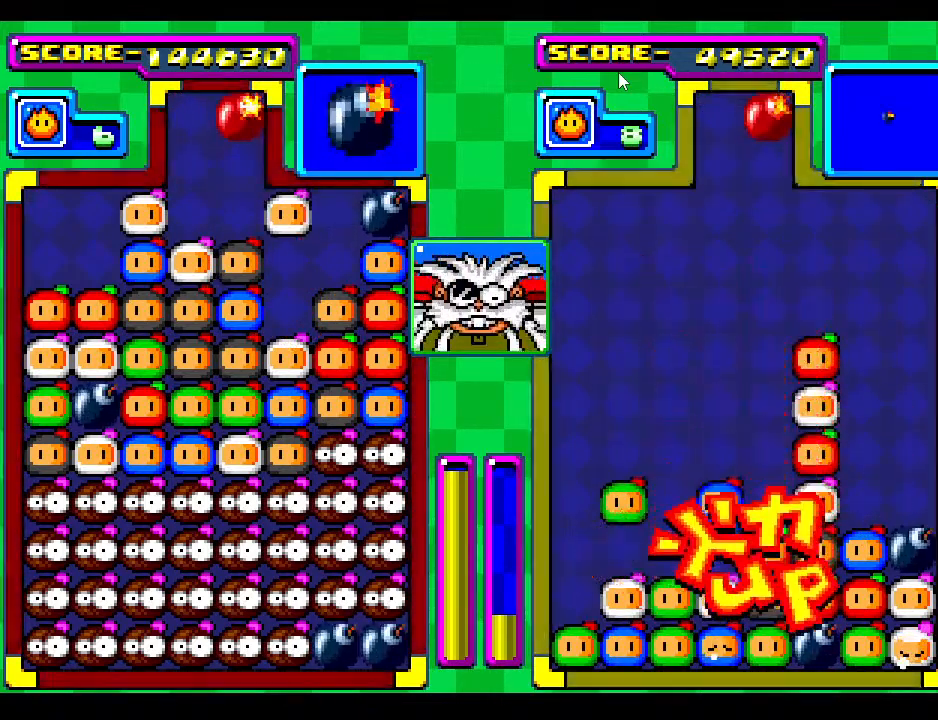
{"buttons": [], "events": [[50, "DPAD_DOWN", "down"], [267, "DPAD_DOWN", "up"]]}
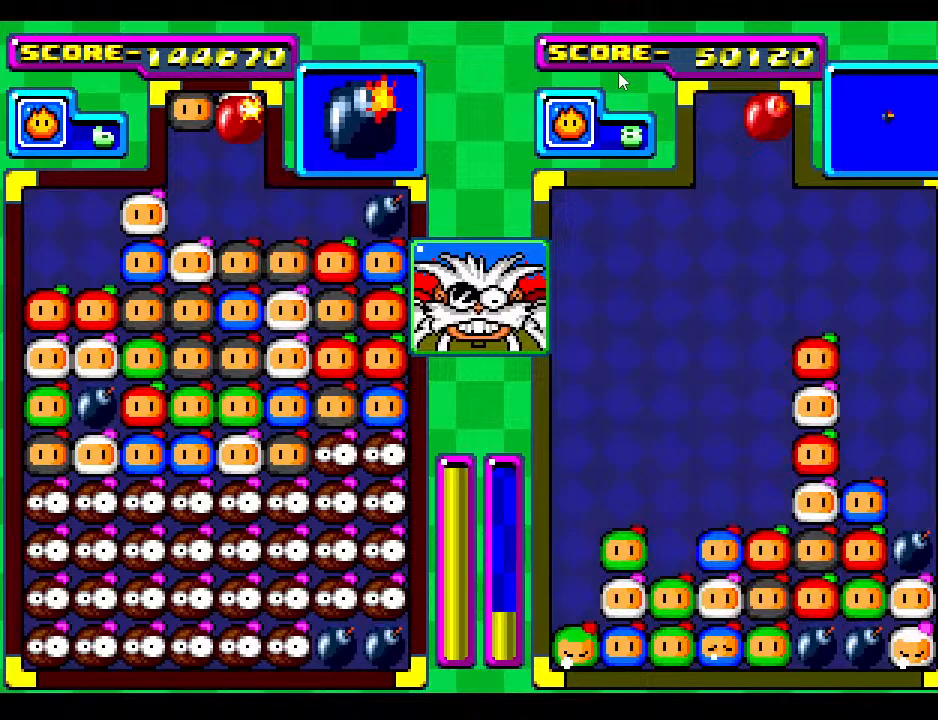
{"buttons": [], "events": [[350, "DPAD_RIGHT", "down"], [433, "DPAD_RIGHT", "up"]]}
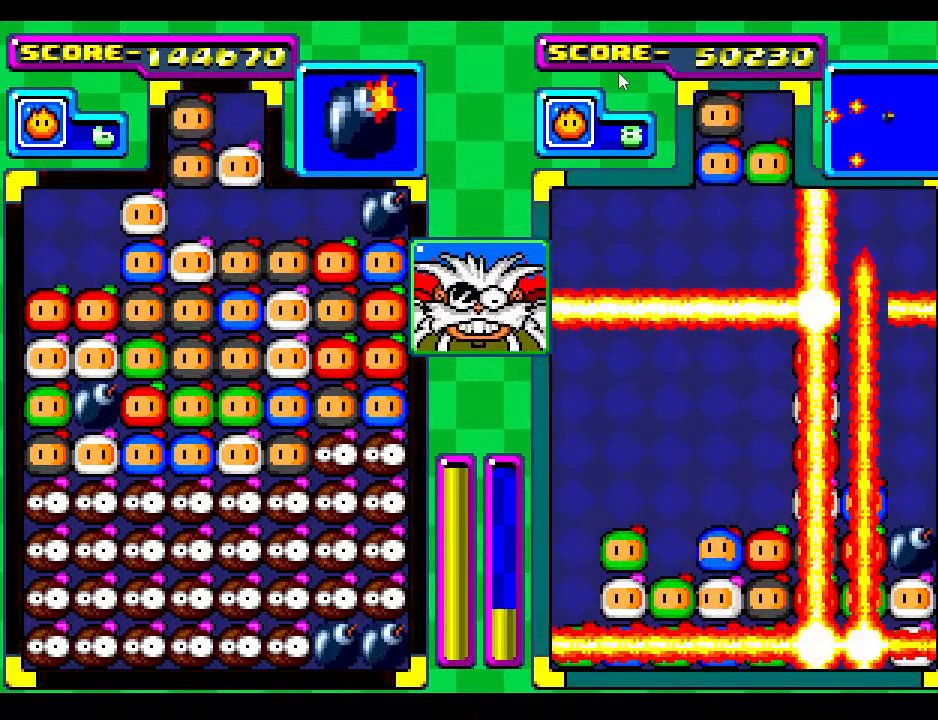
{"buttons": ["DPAD_DOWN", "DPAD_RIGHT"], "events": [[17, "DPAD_RIGHT", "down"], [100, "DPAD_RIGHT", "up"], [183, "DPAD_RIGHT", "down"], [317, "DPAD_RIGHT", "up"], [350, "DPAD_RIGHT", "down"], [500, "DPAD_DOWN", "down"]]}
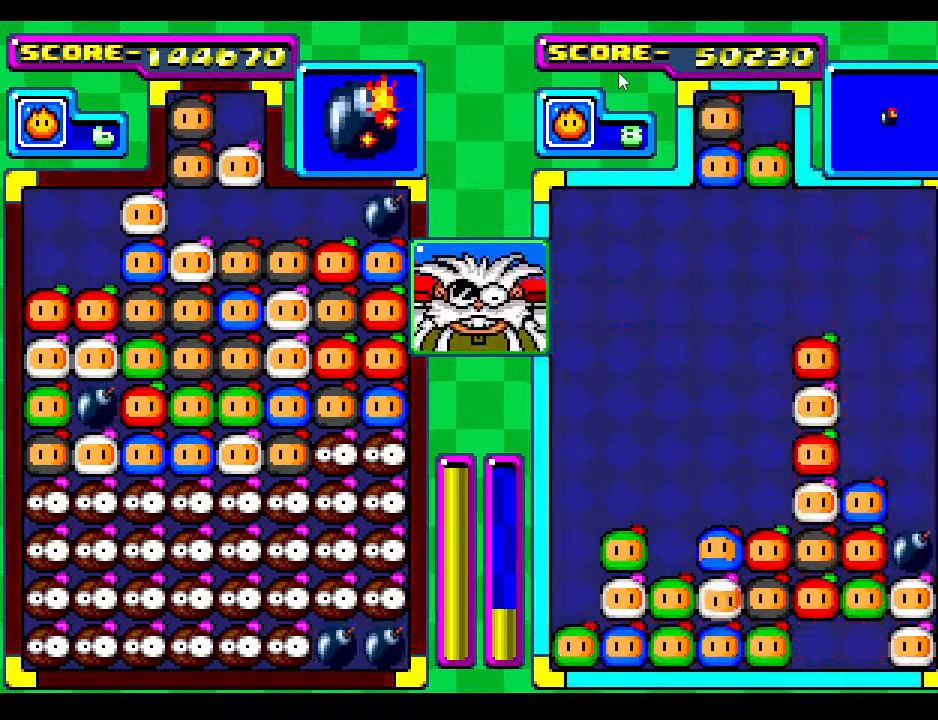
{"buttons": ["DPAD_RIGHT"], "events": [[67, "DPAD_RIGHT", "up"], [183, "DPAD_DOWN", "up"], [450, "DPAD_RIGHT", "down"]]}
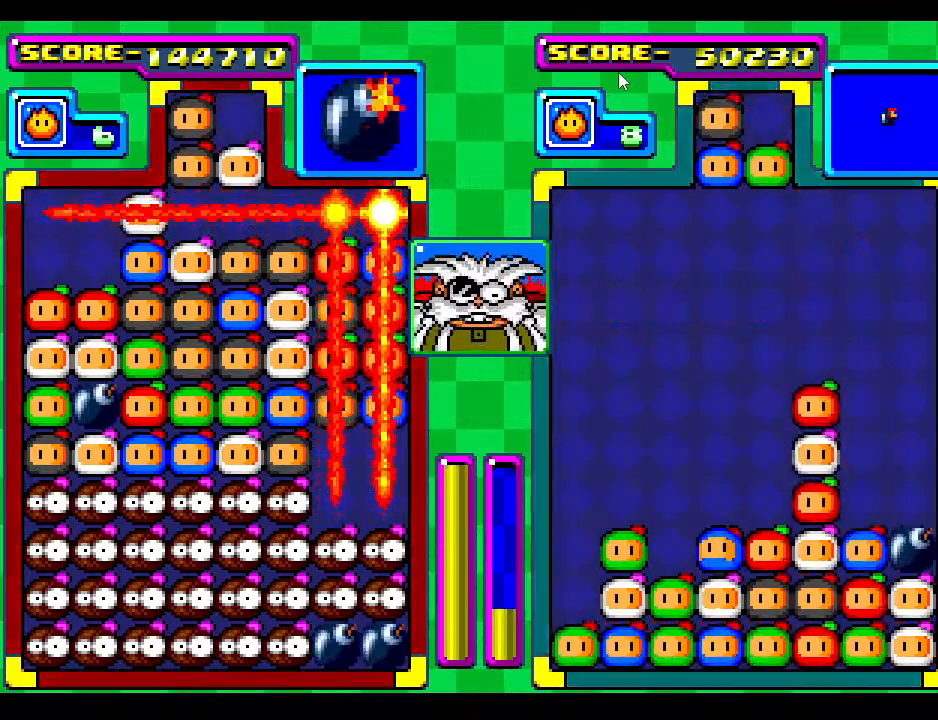
{"buttons": [], "events": [[133, "DPAD_RIGHT", "up"]]}
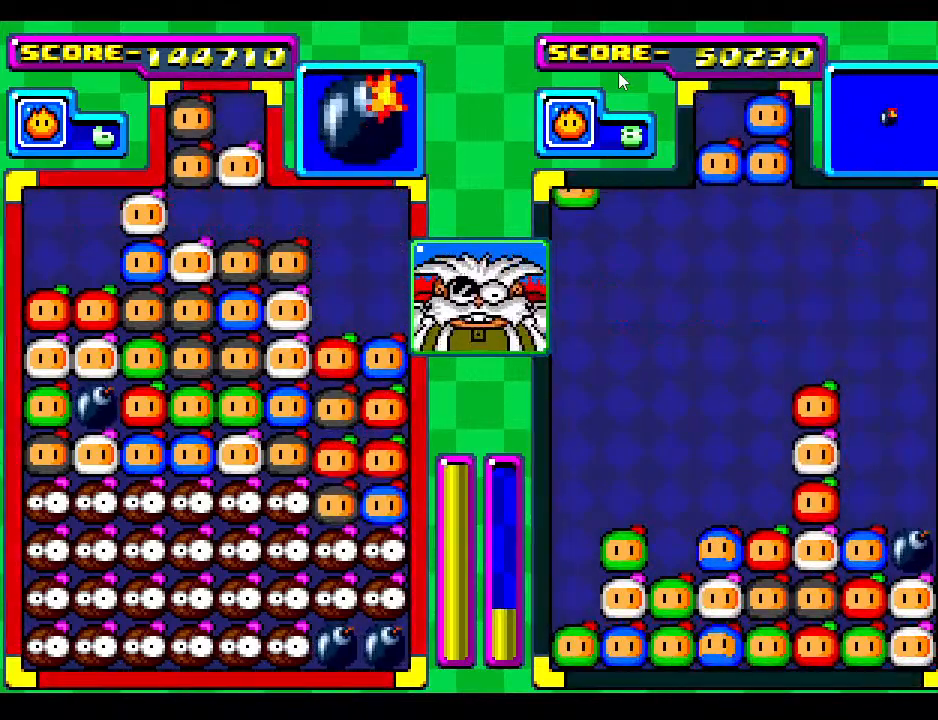
{"buttons": [], "events": []}
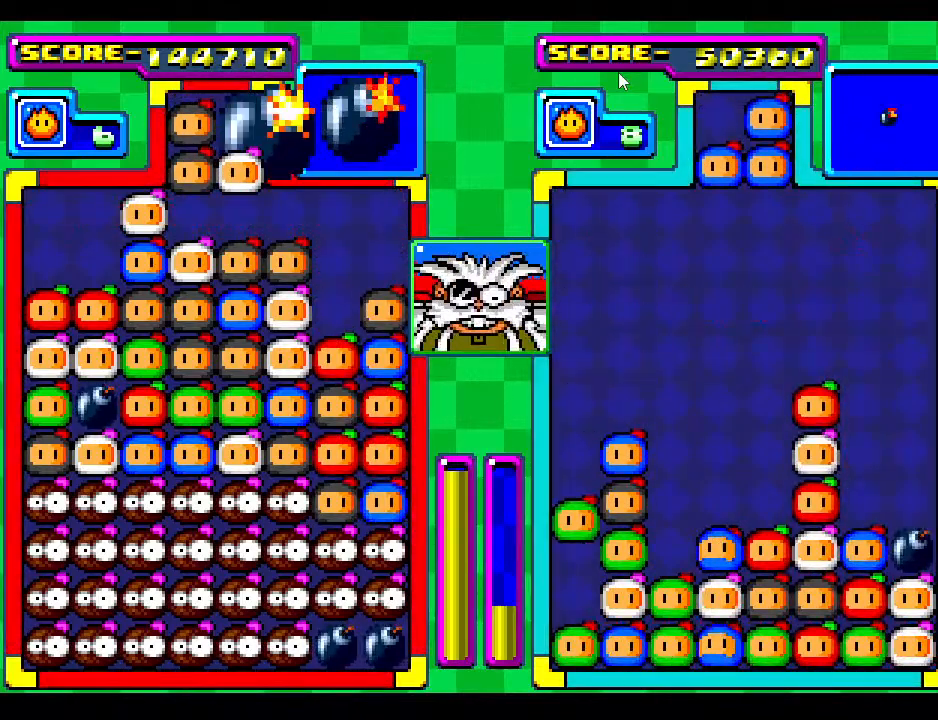
{"buttons": [], "events": [[50, "DPAD_RIGHT", "down"], [183, "DPAD_RIGHT", "up"], [283, "DPAD_RIGHT", "down"], [450, "DPAD_RIGHT", "up"]]}
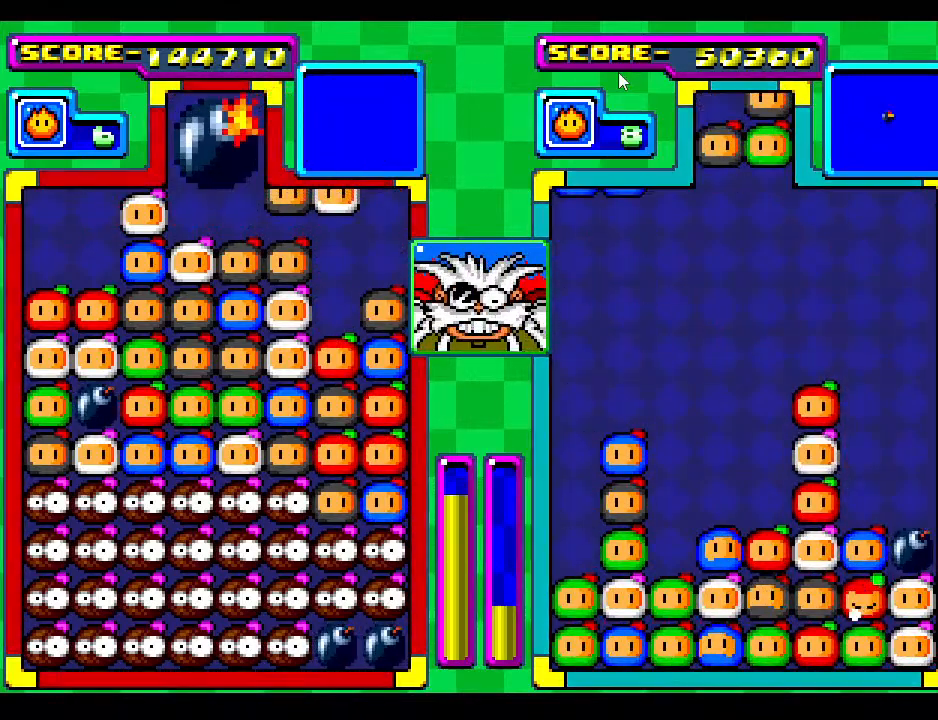
{"buttons": [], "events": [[50, "DPAD_RIGHT", "down"], [100, "DPAD_RIGHT", "up"]]}
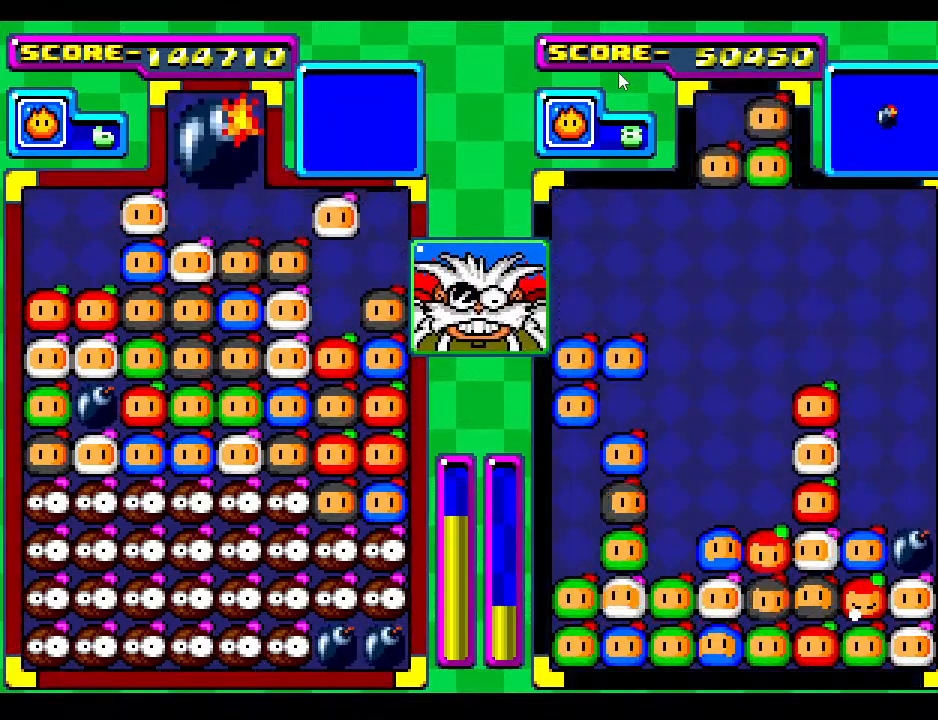
{"buttons": [], "events": [[17, "DPAD_DOWN", "down"], [283, "DPAD_DOWN", "up"]]}
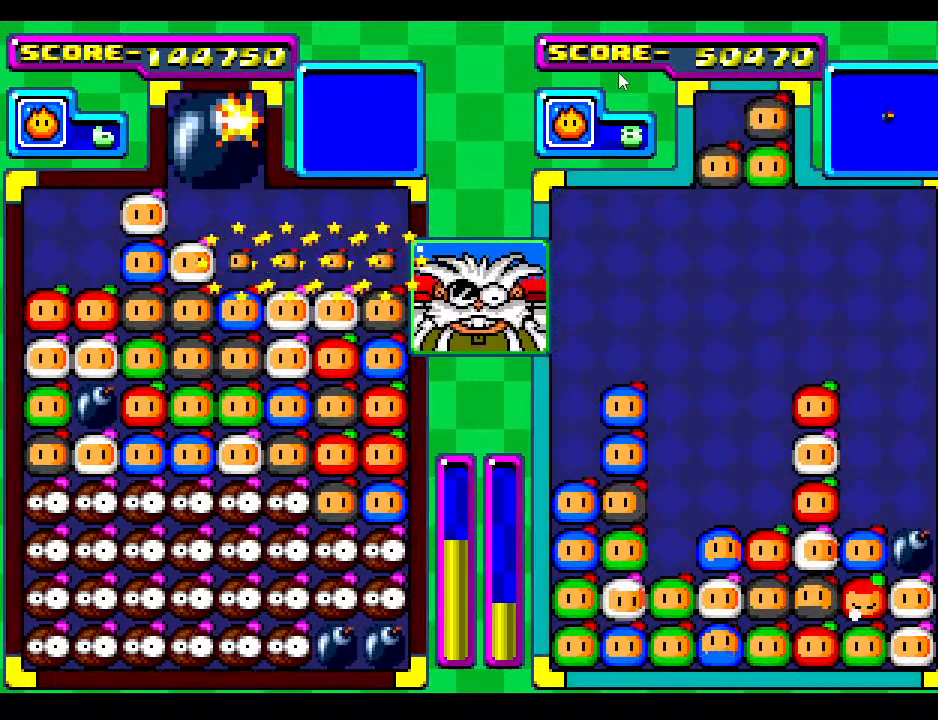
{"buttons": [], "events": []}
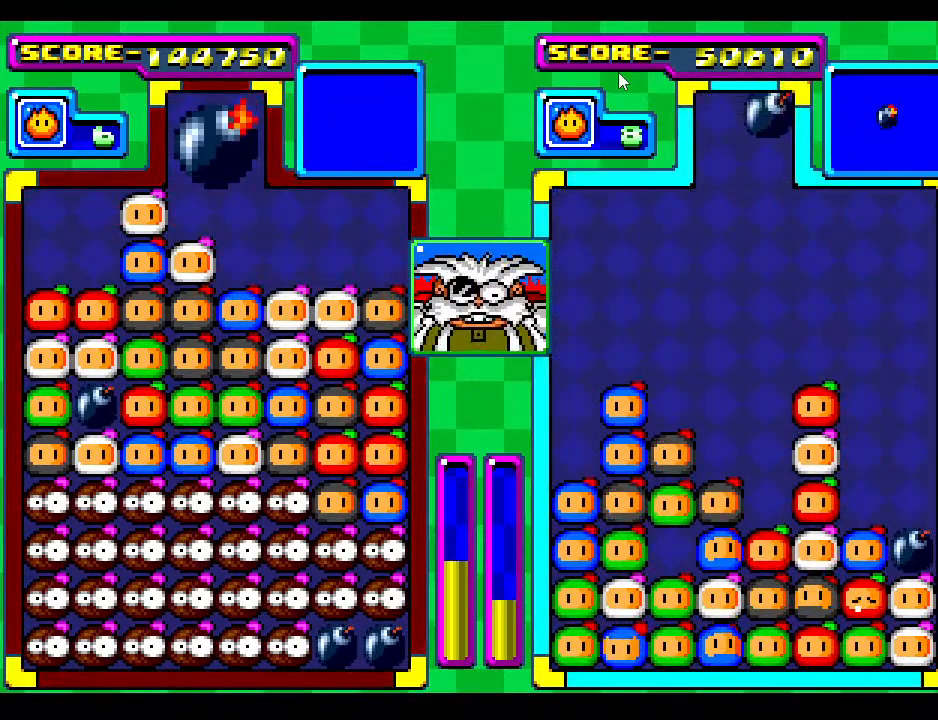
{"buttons": ["DPAD_DOWN"], "events": [[183, "DPAD_RIGHT", "down"], [283, "DPAD_RIGHT", "up"], [317, "DPAD_DOWN", "down"]]}
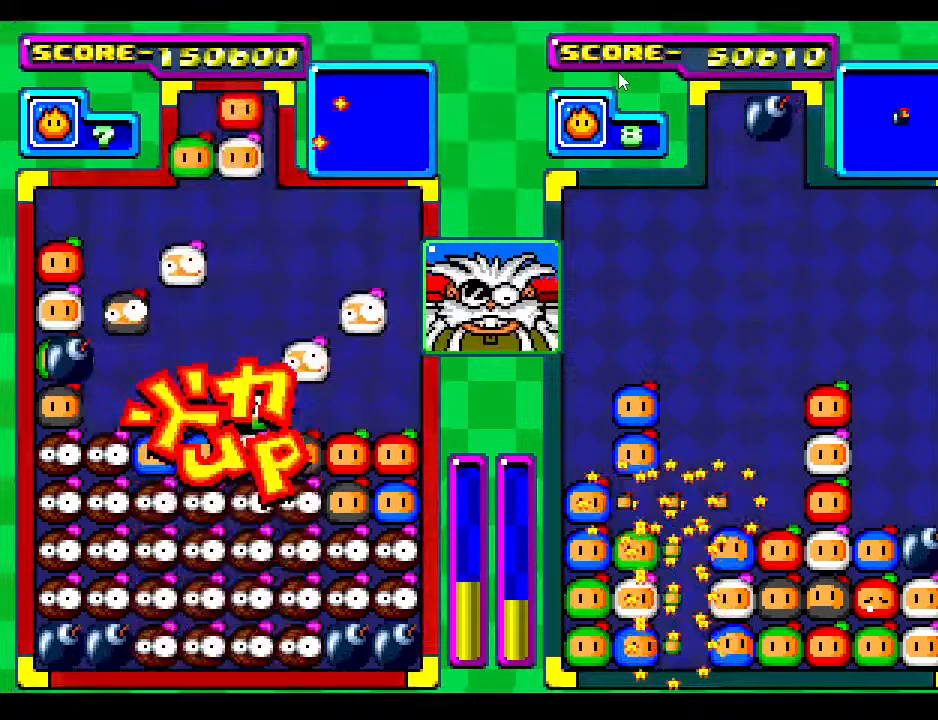
{"buttons": ["DPAD_DOWN"], "events": []}
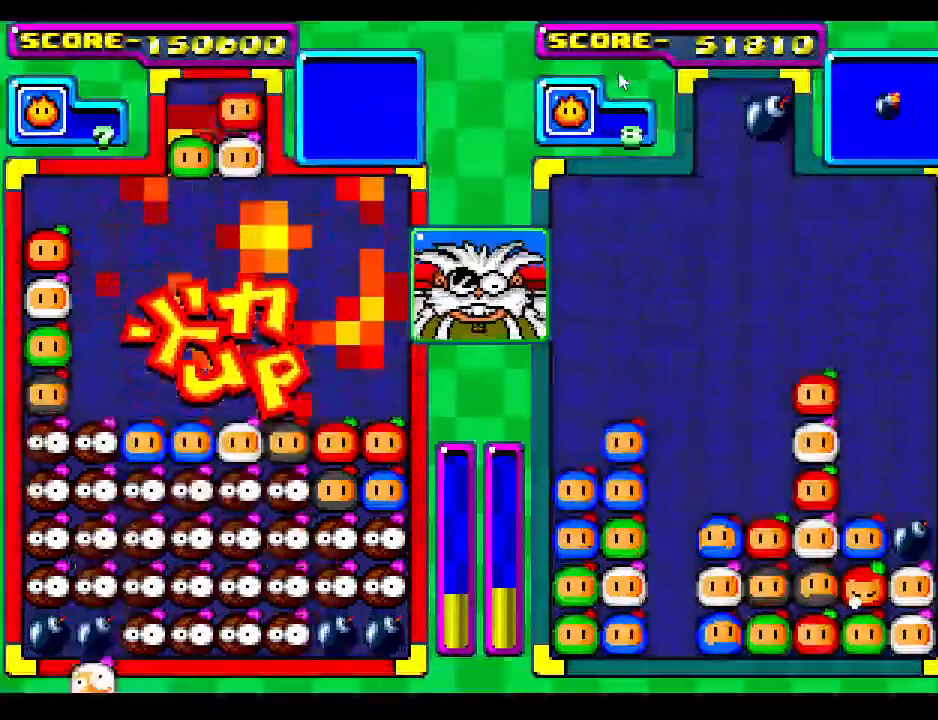
{"buttons": [], "events": [[83, "DPAD_DOWN", "up"]]}
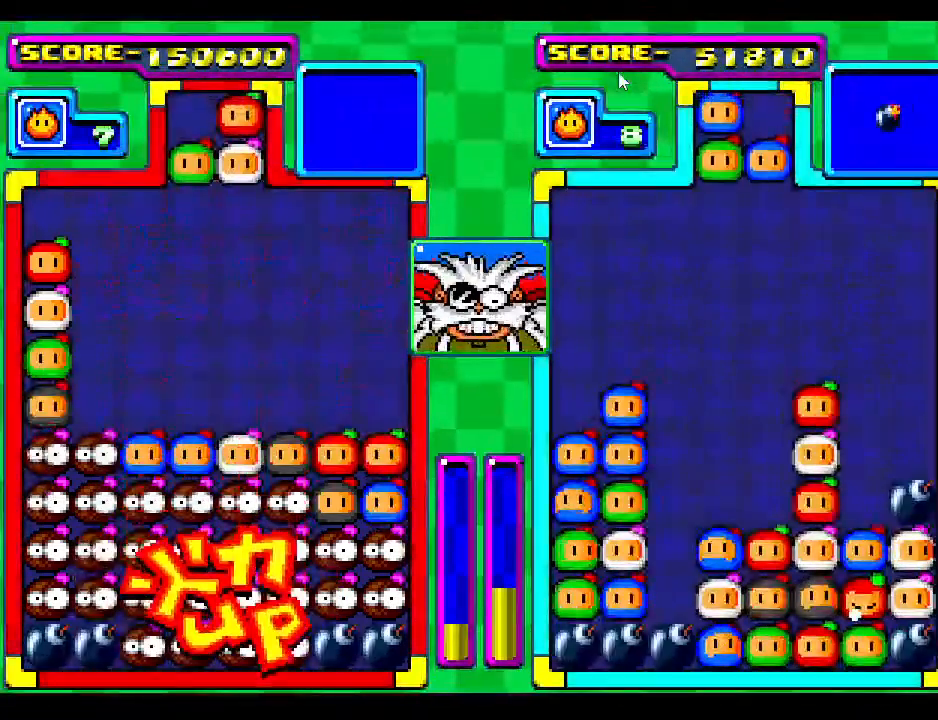
{"buttons": ["DPAD_DOWN"], "events": [[200, "DPAD_DOWN", "down"], [367, "DPAD_DOWN", "up"], [467, "DPAD_DOWN", "down"]]}
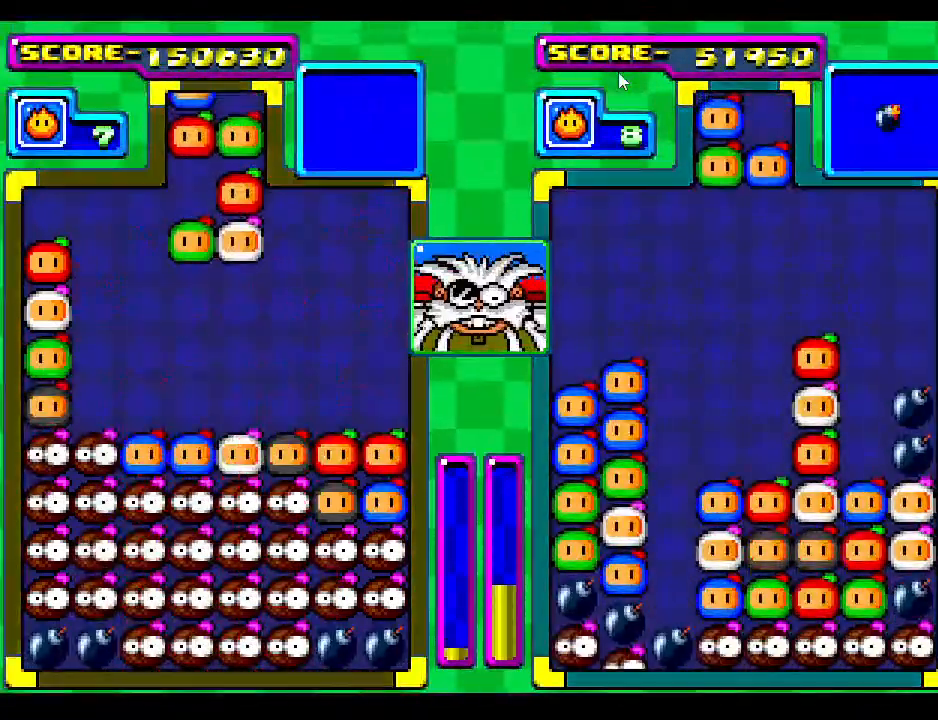
{"buttons": ["DPAD_RIGHT"], "events": [[233, "DPAD_DOWN", "up"], [433, "DPAD_RIGHT", "down"]]}
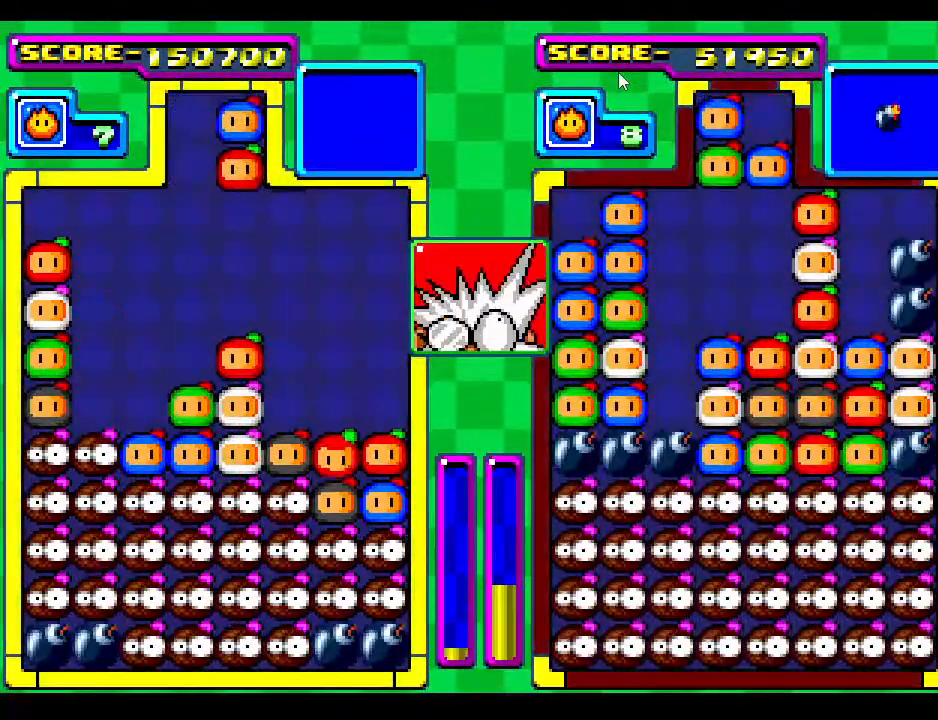
{"buttons": ["DPAD_LEFT"], "events": [[67, "DPAD_RIGHT", "up"], [233, "DPAD_LEFT", "down"], [383, "DPAD_LEFT", "up"], [467, "DPAD_LEFT", "down"]]}
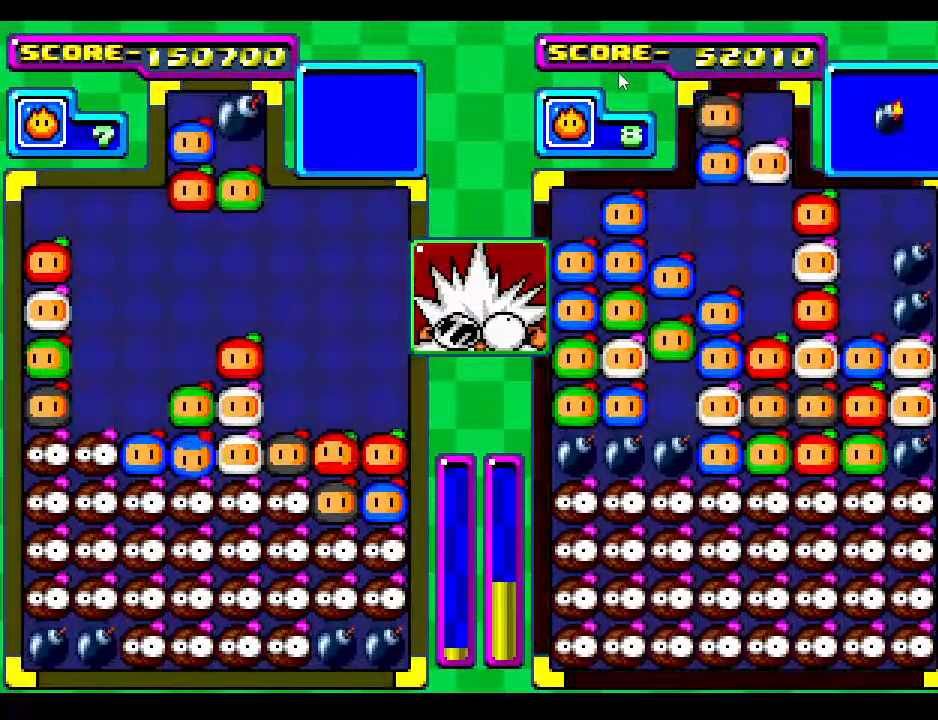
{"buttons": [], "events": [[100, "DPAD_LEFT", "up"], [200, "DPAD_LEFT", "down"], [283, "DPAD_LEFT", "up"]]}
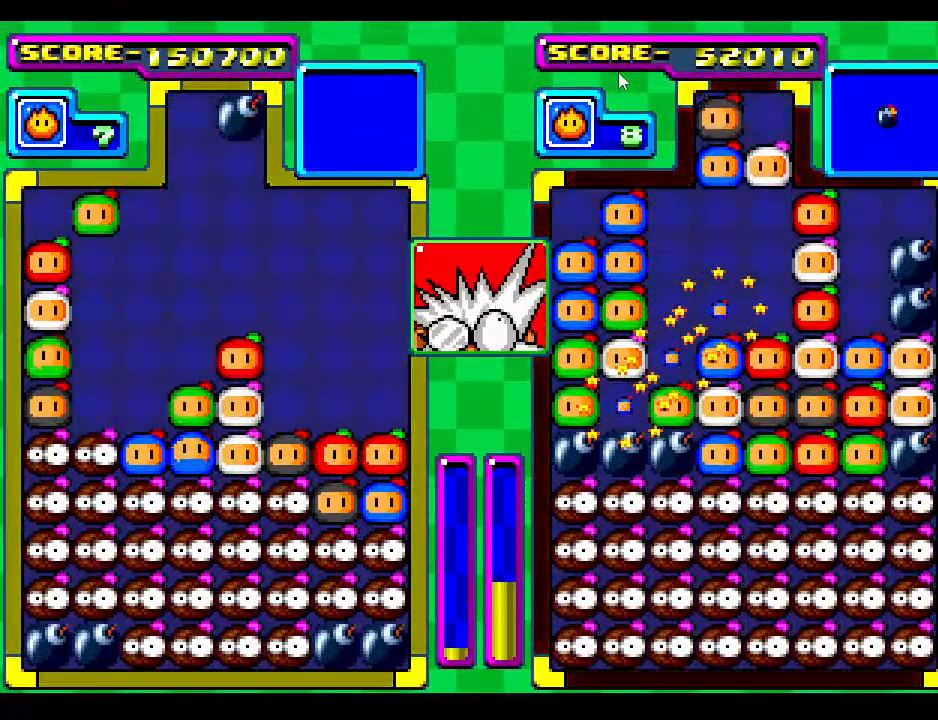
{"buttons": [], "events": []}
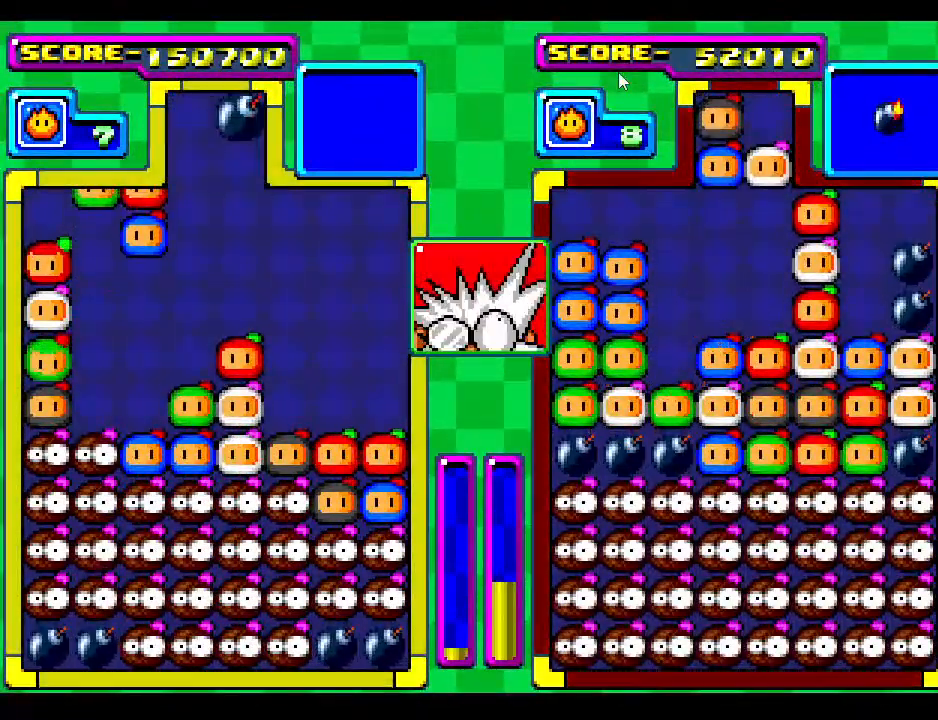
{"buttons": ["DPAD_DOWN"], "events": [[400, "DPAD_DOWN", "down"]]}